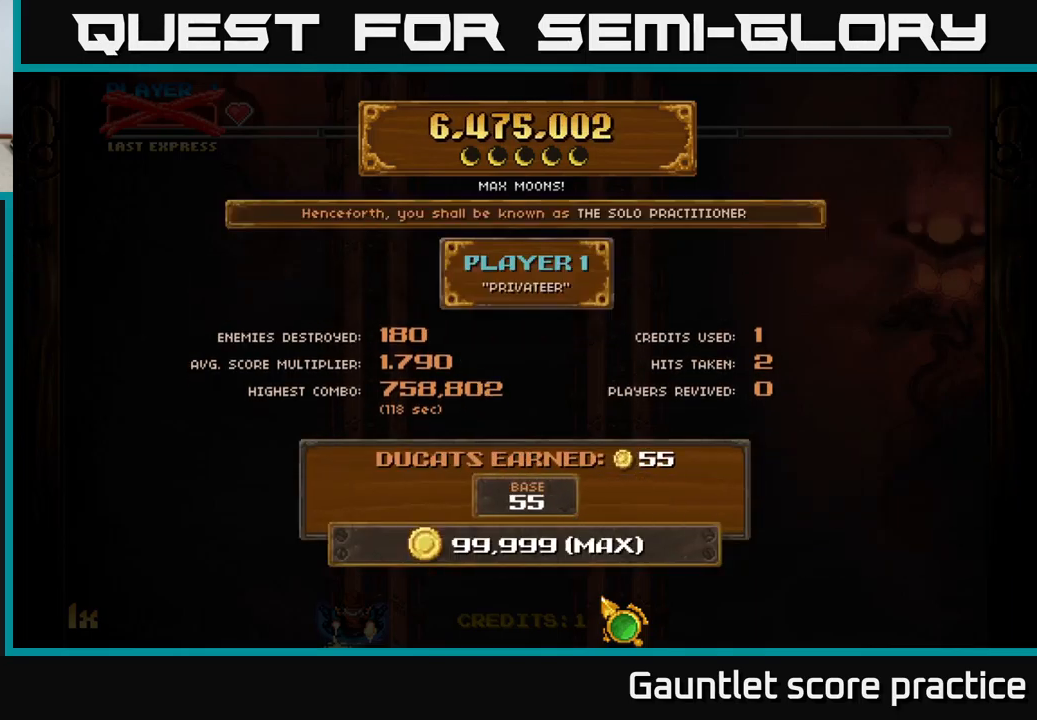
Gameplay with a controller (Xbox layout); each line is a JSON object with the inputs held at the frame after it. "events" lists button and stick changes between this image and that frame as [ms after this image, input, new state], when the widget could be followed in between.
{"buttons": [], "left_stick": "center", "right_stick": "center", "events": [[250, "left_stick", "right"], [500, "left_stick", "center"]]}
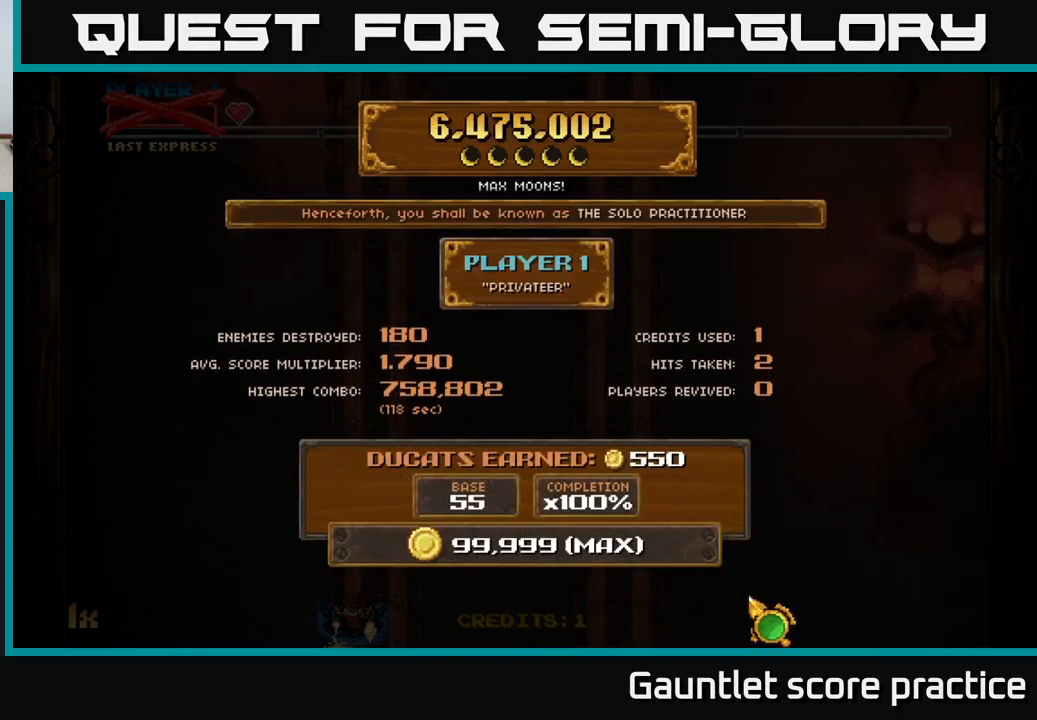
{"buttons": [], "left_stick": "center", "right_stick": "center", "events": [[217, "left_stick", "up"], [450, "left_stick", "center"]]}
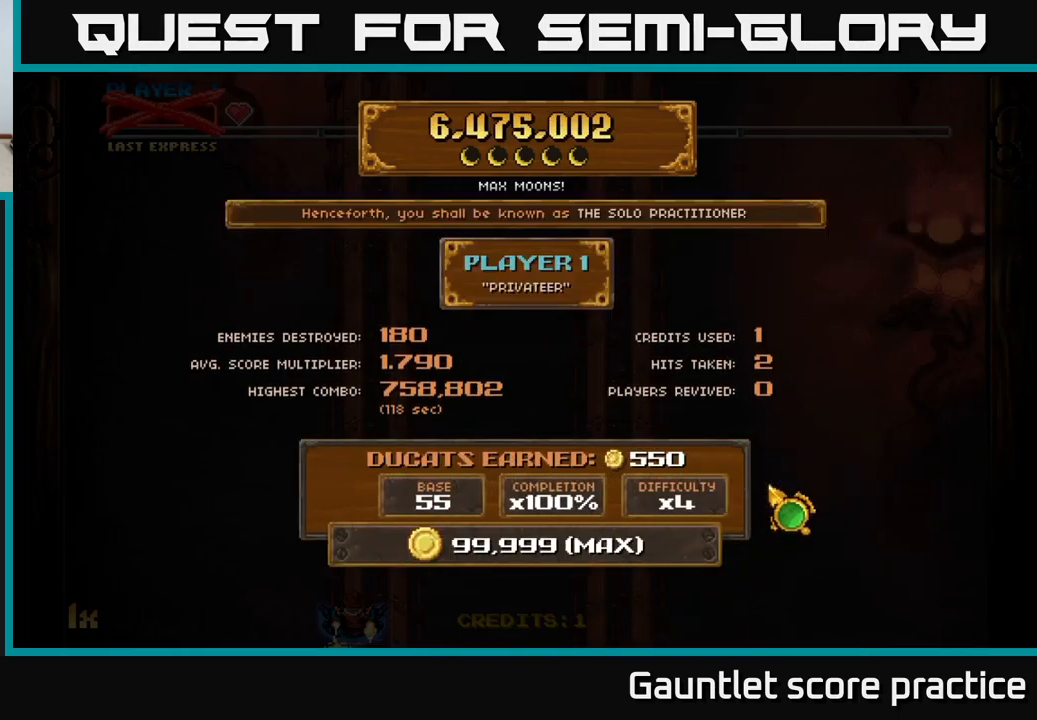
{"buttons": [], "left_stick": "left", "right_stick": "center", "events": [[317, "left_stick", "left"]]}
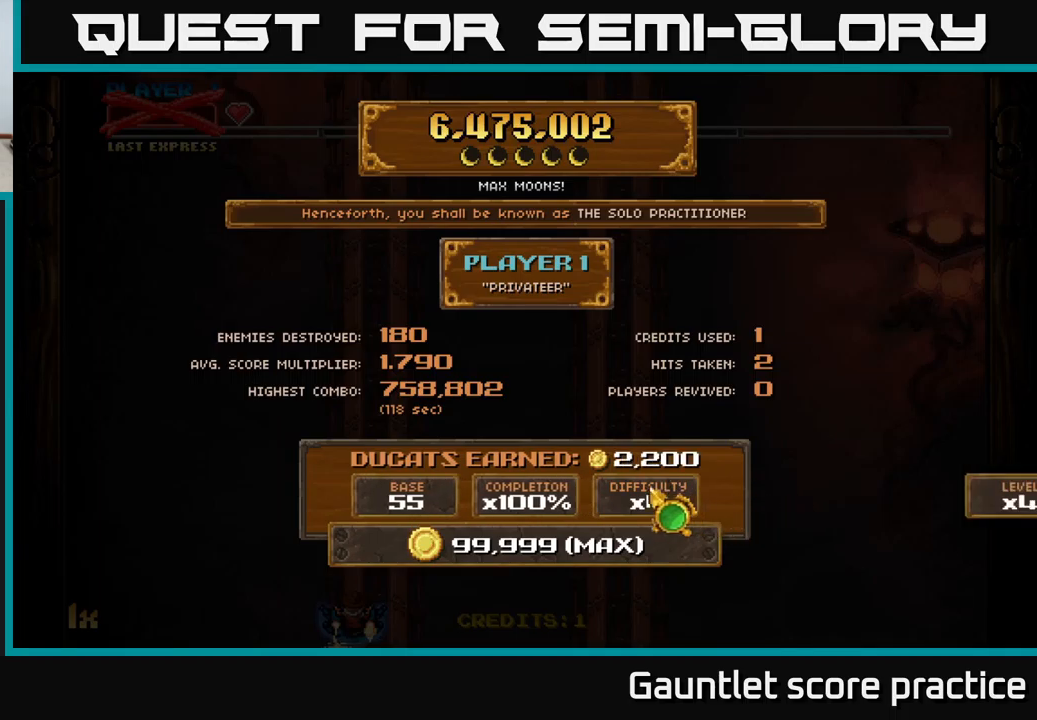
{"buttons": [], "left_stick": "center", "right_stick": "center", "events": [[50, "left_stick", "up-left"], [267, "left_stick", "down-left"], [350, "left_stick", "center"]]}
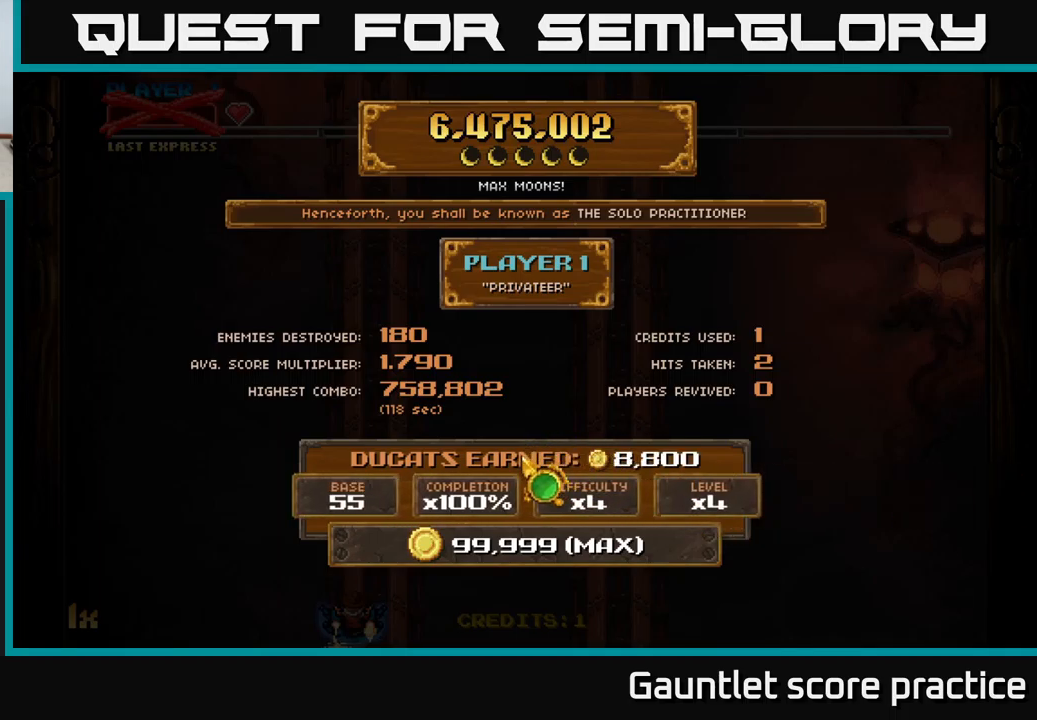
{"buttons": [], "left_stick": "center", "right_stick": "center", "events": [[150, "left_stick", "right"], [384, "left_stick", "center"]]}
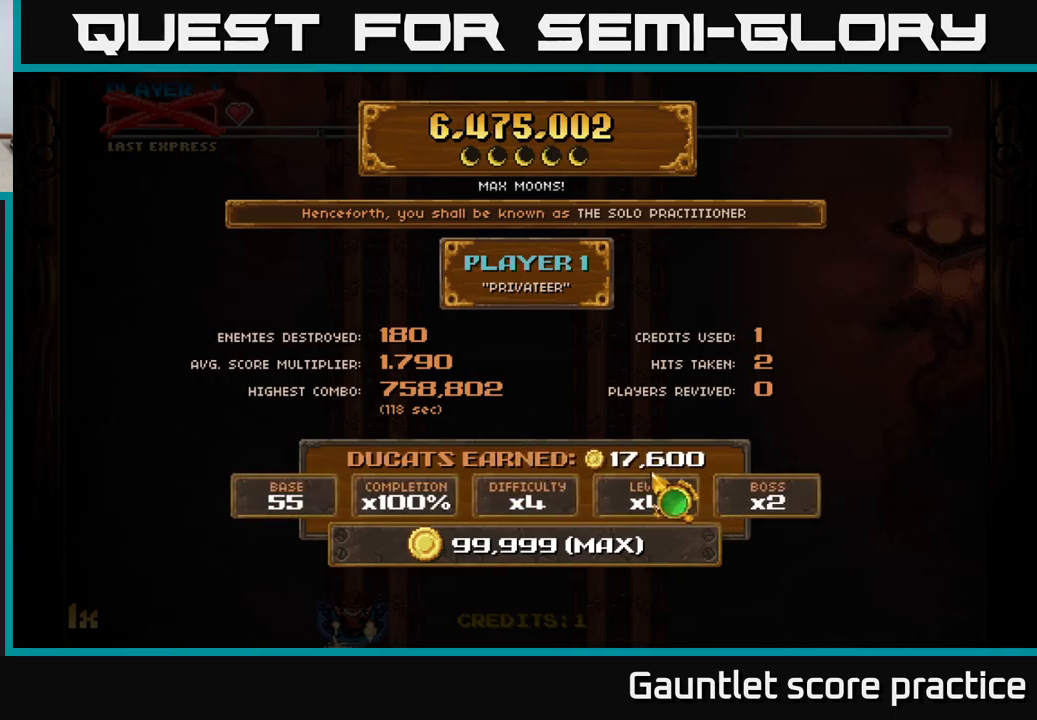
{"buttons": [], "left_stick": "center", "right_stick": "center", "events": []}
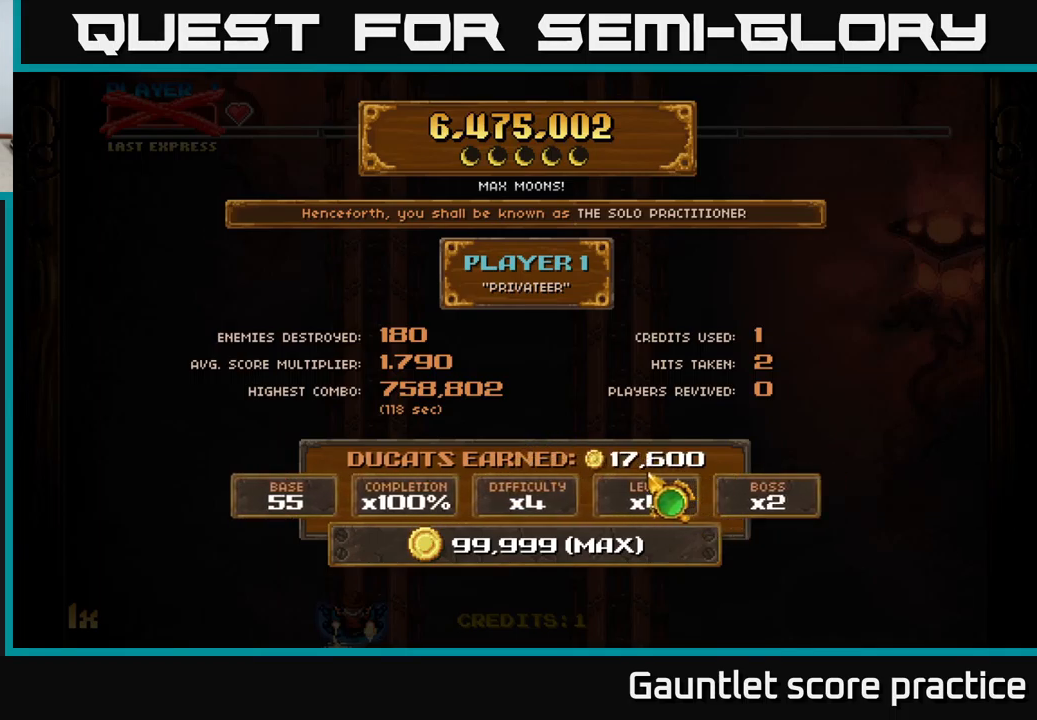
{"buttons": [], "left_stick": "down", "right_stick": "center", "events": [[300, "left_stick", "down"]]}
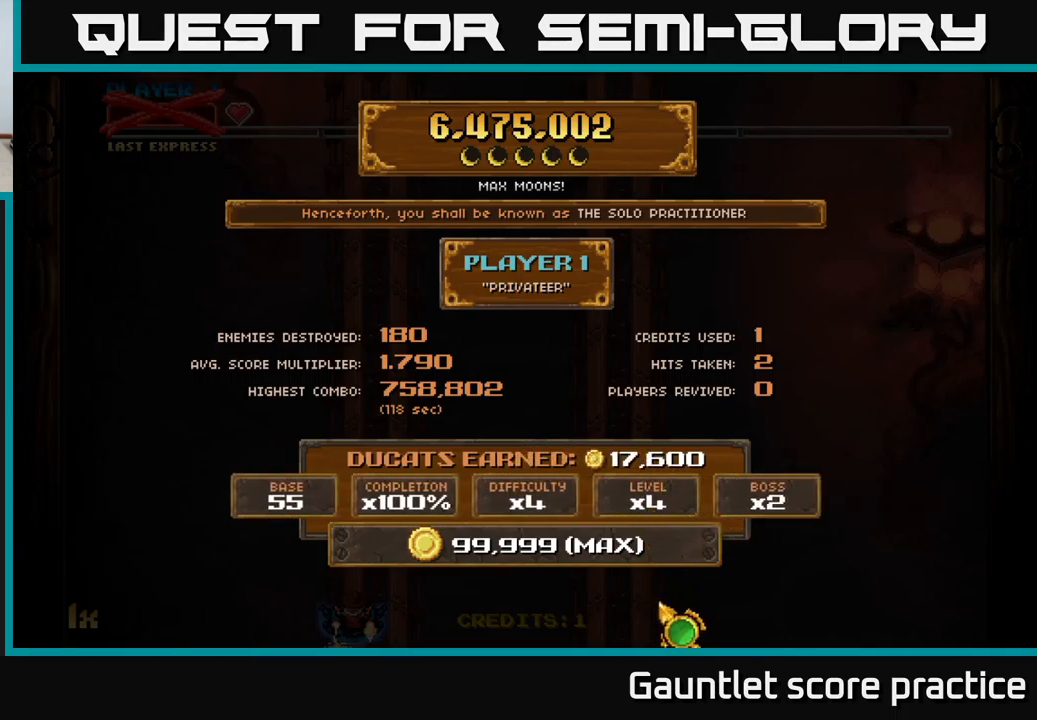
{"buttons": [], "left_stick": "center", "right_stick": "center", "events": [[50, "left_stick", "up-right"], [184, "left_stick", "up"], [284, "left_stick", "center"]]}
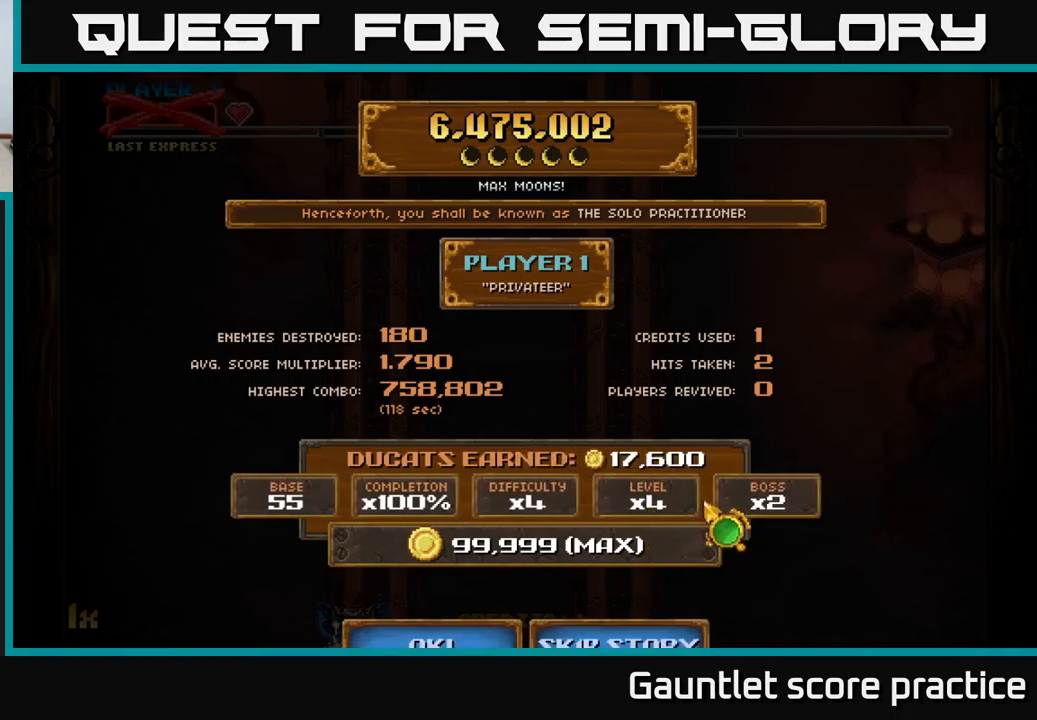
{"buttons": [], "left_stick": "left", "right_stick": "center", "events": [[17, "left_stick", "down"], [234, "left_stick", "center"], [450, "left_stick", "left"]]}
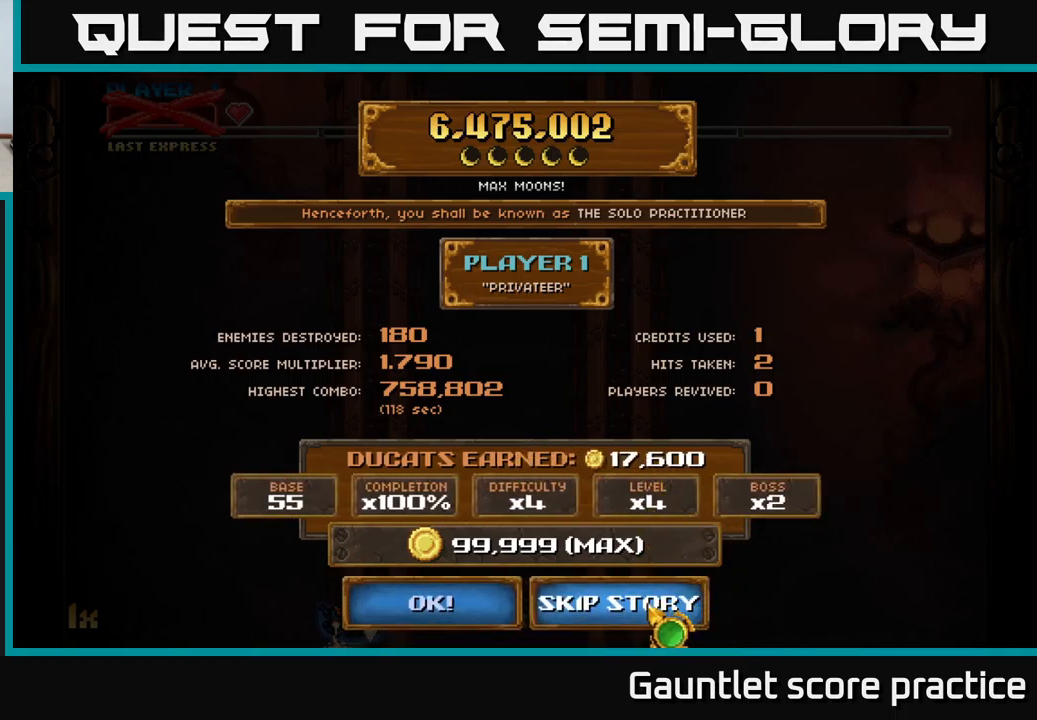
{"buttons": [], "left_stick": "center", "right_stick": "center", "events": [[100, "left_stick", "center"], [150, "A", "down"], [300, "A", "up"]]}